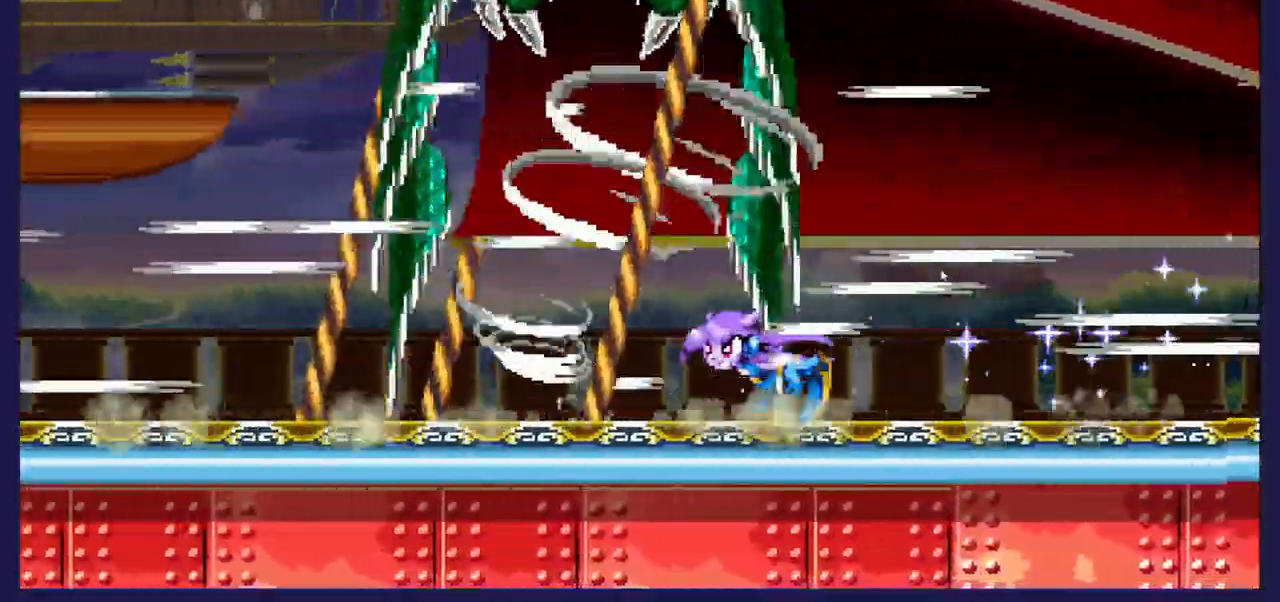
Gameplay with a controller (Xbox layout); each line is a JSON object with the inputs held at the frame after it (dt_ms = milliseconds from this image to that frame). "events" lists button and stick changes between this image and that frame as [ms after this image, input, new state], when the widget could be followed in between.
{"dt_ms": 500, "buttons": ["DPAD_LEFT"], "left_stick": "center", "right_stick": "center", "events": []}
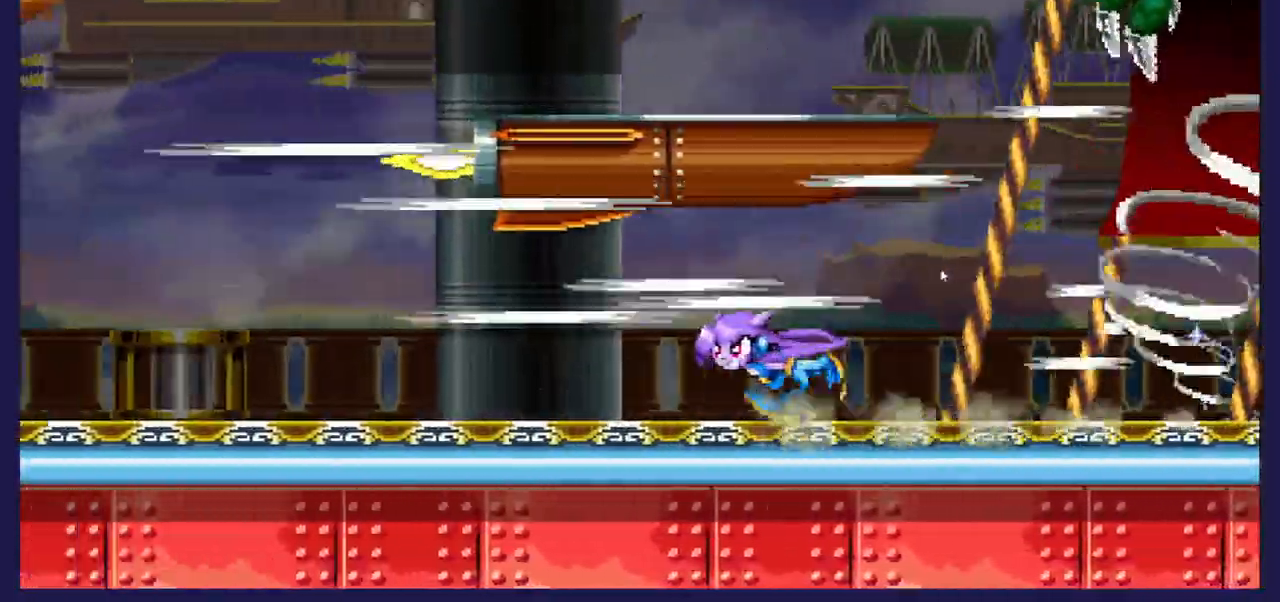
{"dt_ms": 500, "buttons": ["DPAD_LEFT"], "left_stick": "center", "right_stick": "center", "events": []}
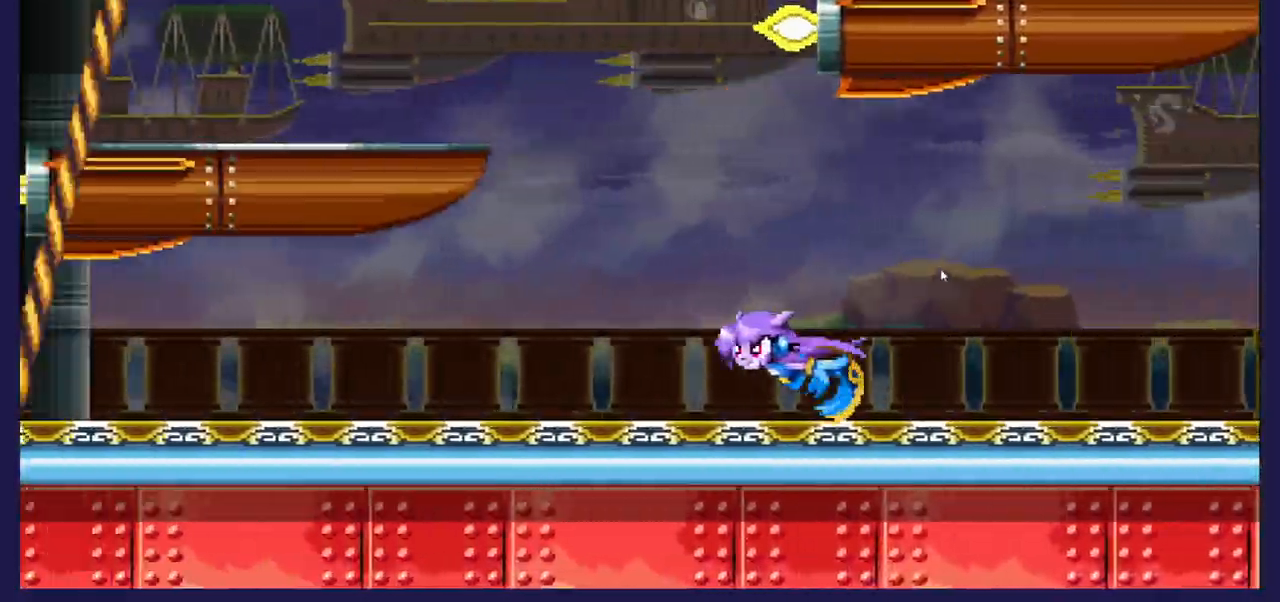
{"dt_ms": 500, "buttons": ["DPAD_RIGHT"], "left_stick": "center", "right_stick": "center", "events": [[167, "DPAD_LEFT", "up"], [200, "X", "down"], [233, "DPAD_RIGHT", "down"], [333, "X", "up"]]}
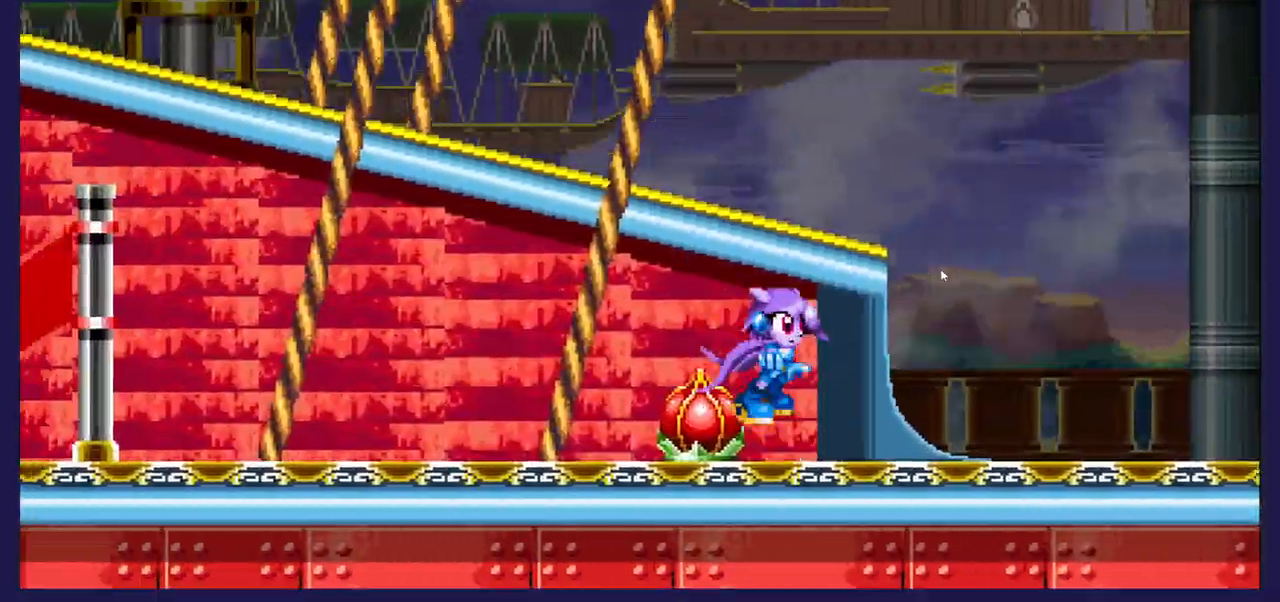
{"dt_ms": 500, "buttons": ["DPAD_RIGHT"], "left_stick": "center", "right_stick": "center", "events": [[17, "DPAD_RIGHT", "up"], [100, "DPAD_LEFT", "down"], [100, "X", "down"], [150, "DPAD_LEFT", "up"], [183, "DPAD_RIGHT", "down"], [267, "X", "up"]]}
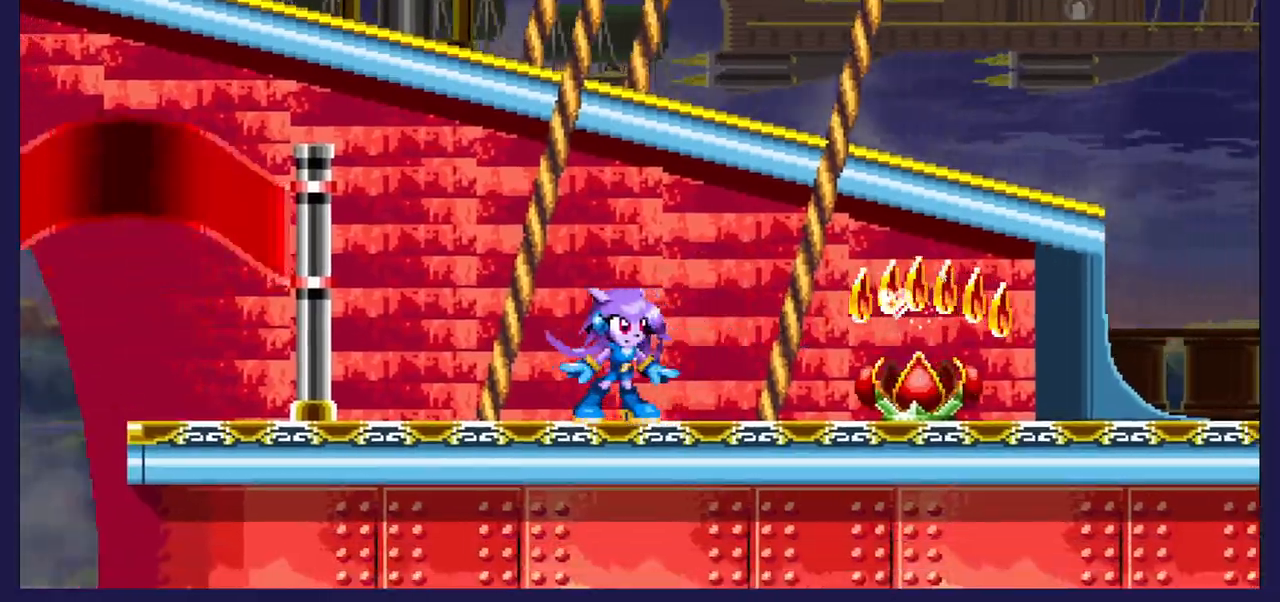
{"dt_ms": 500, "buttons": ["DPAD_RIGHT"], "left_stick": "center", "right_stick": "center", "events": []}
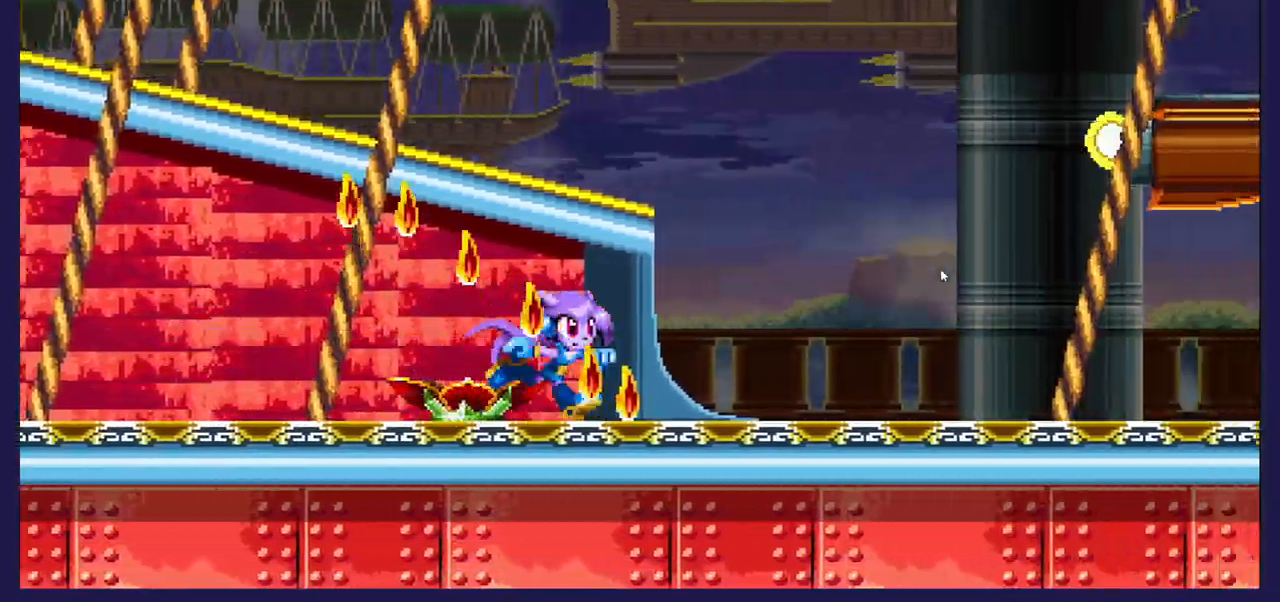
{"dt_ms": 500, "buttons": ["A"], "left_stick": "center", "right_stick": "center", "events": [[267, "A", "down"], [317, "DPAD_RIGHT", "up"]]}
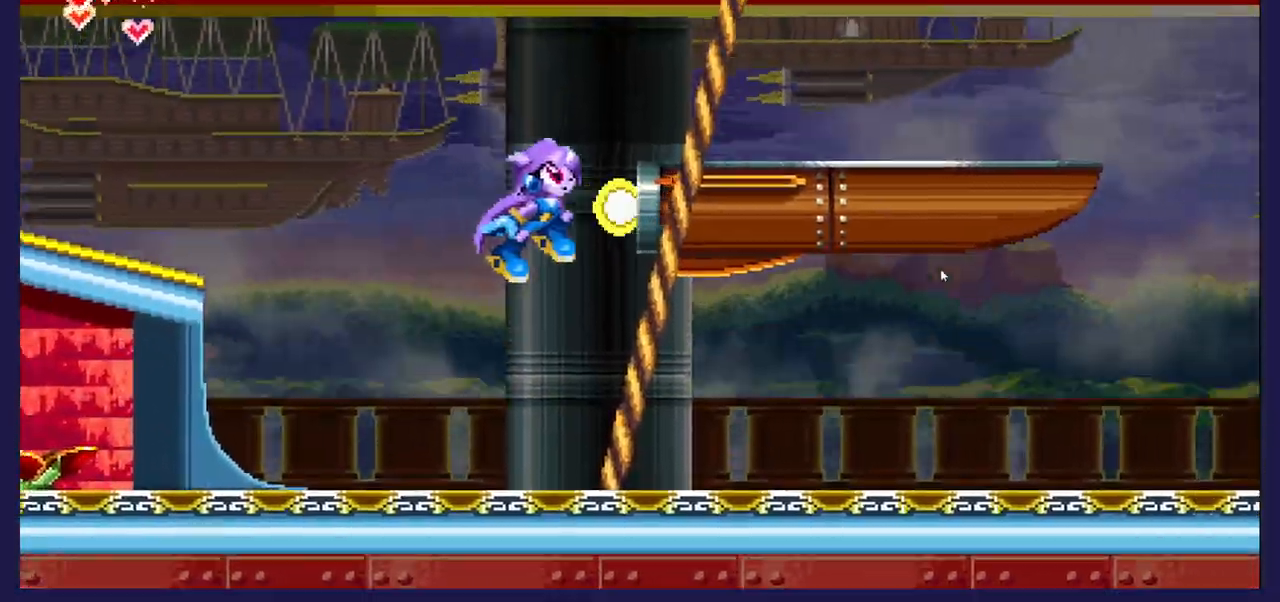
{"dt_ms": 500, "buttons": ["DPAD_RIGHT"], "left_stick": "center", "right_stick": "center", "events": [[367, "A", "up"], [483, "DPAD_RIGHT", "down"]]}
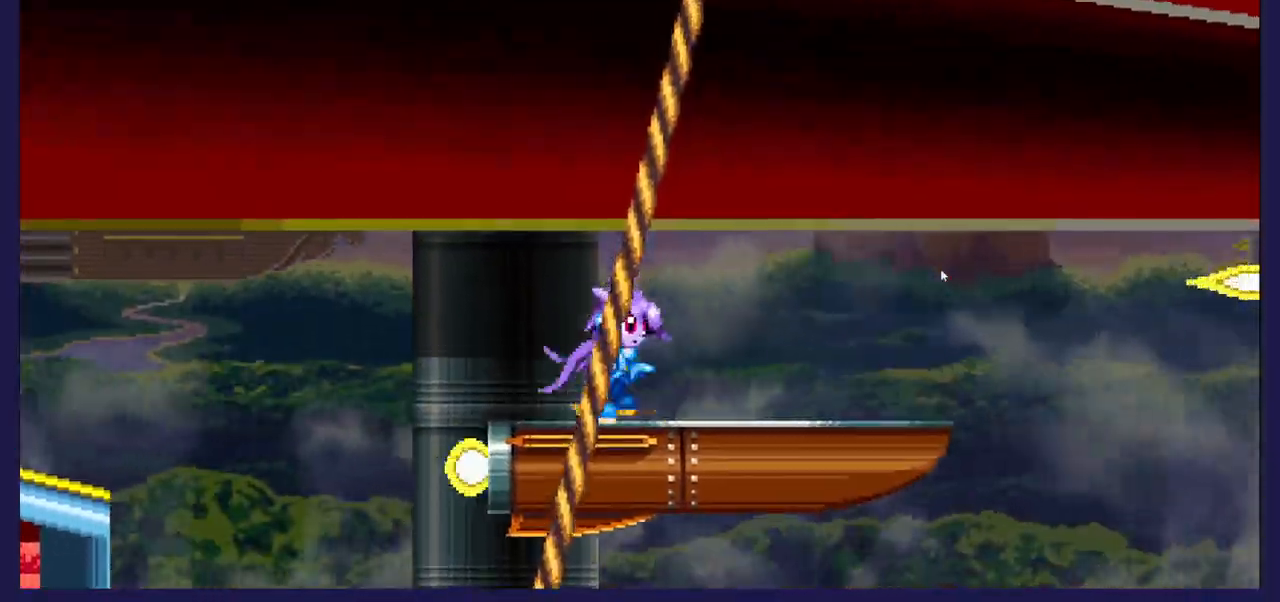
{"dt_ms": 500, "buttons": ["A", "DPAD_RIGHT"], "left_stick": "center", "right_stick": "center", "events": [[433, "A", "down"]]}
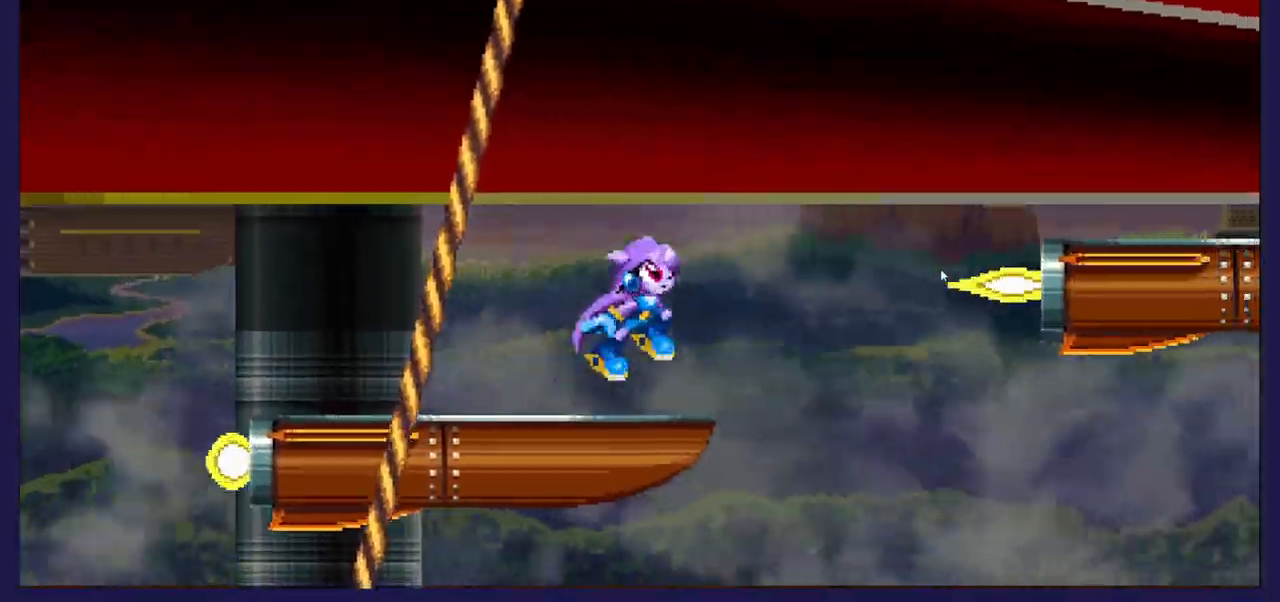
{"dt_ms": 500, "buttons": ["DPAD_LEFT"], "left_stick": "center", "right_stick": "center", "events": [[183, "A", "up"], [367, "DPAD_RIGHT", "up"], [450, "DPAD_LEFT", "down"]]}
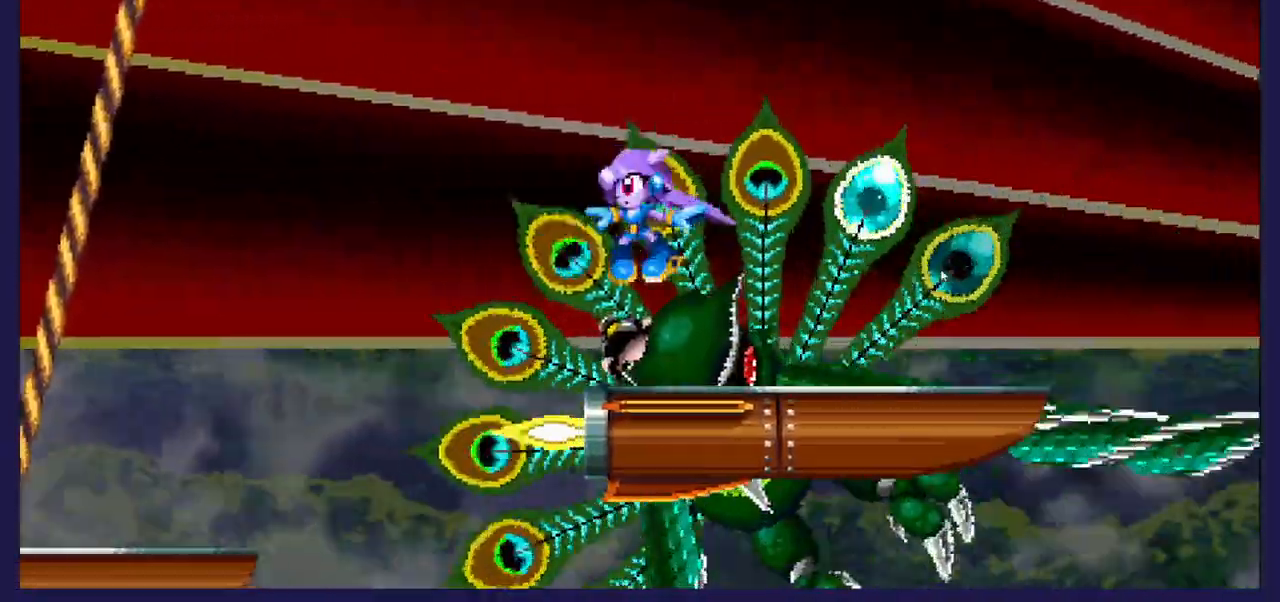
{"dt_ms": 500, "buttons": ["DPAD_LEFT"], "left_stick": "center", "right_stick": "center", "events": [[83, "DPAD_LEFT", "up"], [83, "X", "down"], [233, "X", "up"], [367, "DPAD_LEFT", "down"]]}
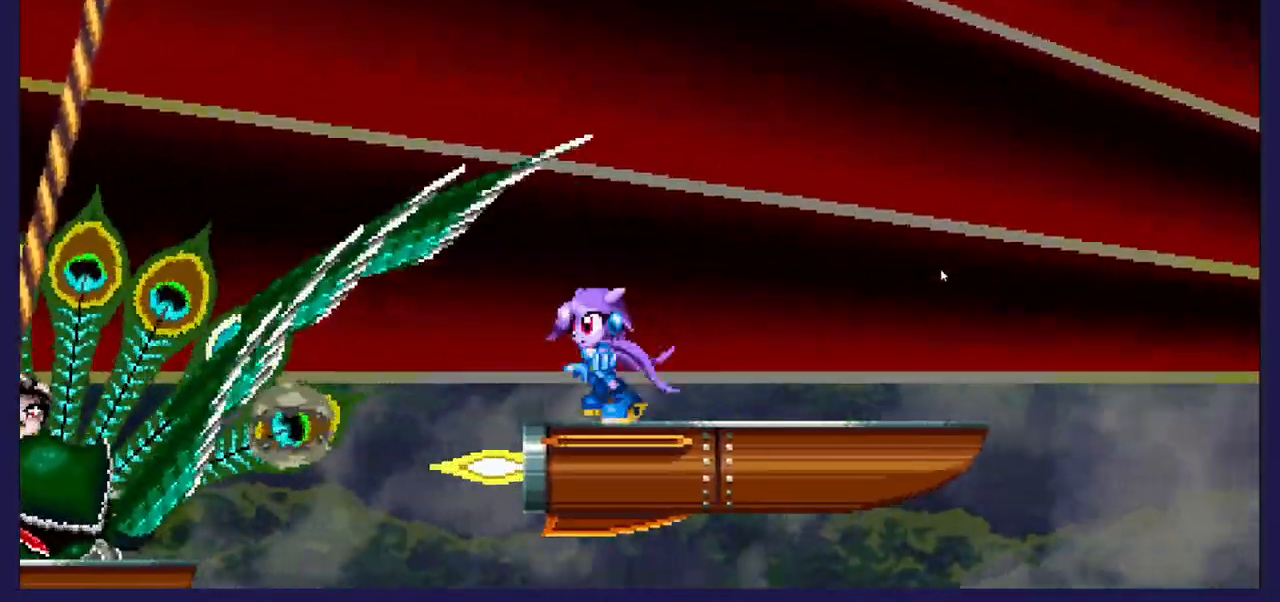
{"dt_ms": 500, "buttons": ["X"], "left_stick": "center", "right_stick": "center", "events": [[50, "DPAD_LEFT", "up"], [283, "X", "down"], [417, "X", "up"], [500, "X", "down"]]}
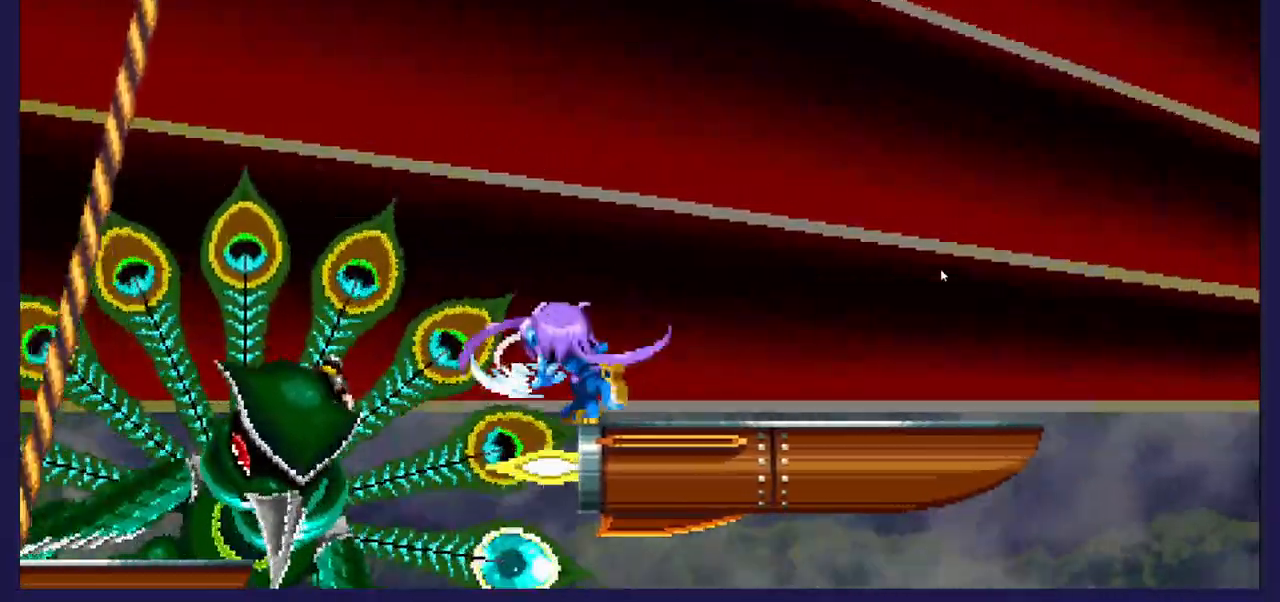
{"dt_ms": 500, "buttons": ["X", "DPAD_RIGHT"], "left_stick": "center", "right_stick": "center", "events": [[83, "DPAD_RIGHT", "down"], [117, "X", "up"], [200, "X", "down"], [317, "X", "up"], [400, "X", "down"]]}
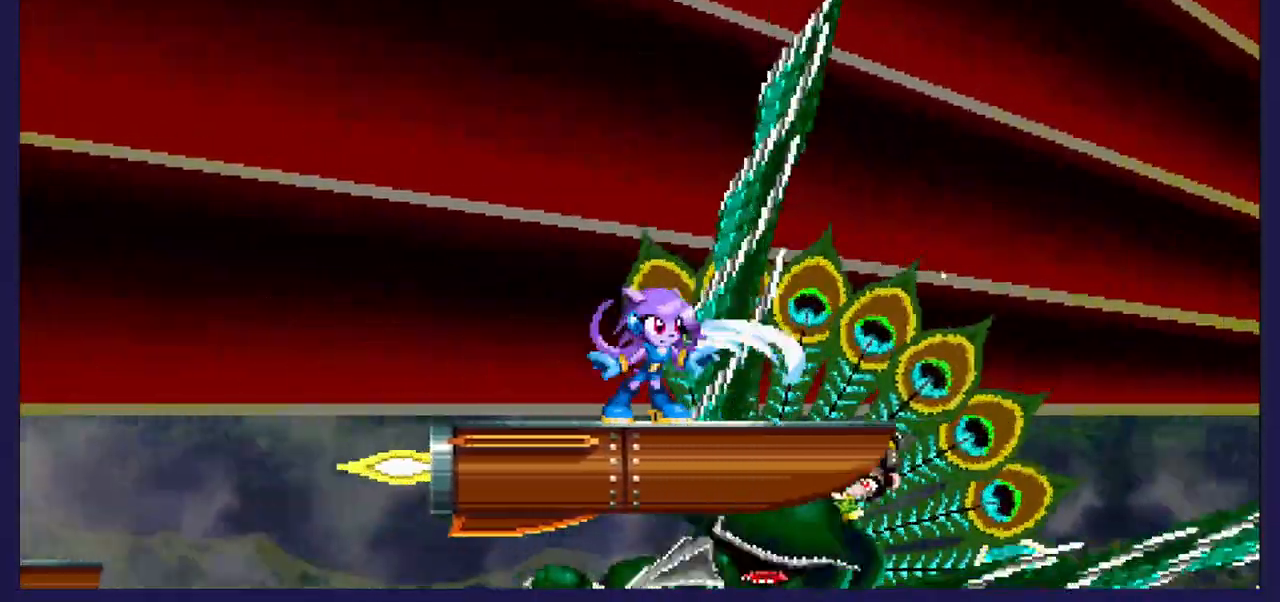
{"dt_ms": 500, "buttons": [], "left_stick": "center", "right_stick": "center", "events": [[33, "X", "up"], [117, "DPAD_RIGHT", "up"], [117, "X", "down"], [250, "X", "up"], [267, "DPAD_RIGHT", "down"], [333, "X", "down"], [367, "DPAD_RIGHT", "up"], [433, "X", "up"]]}
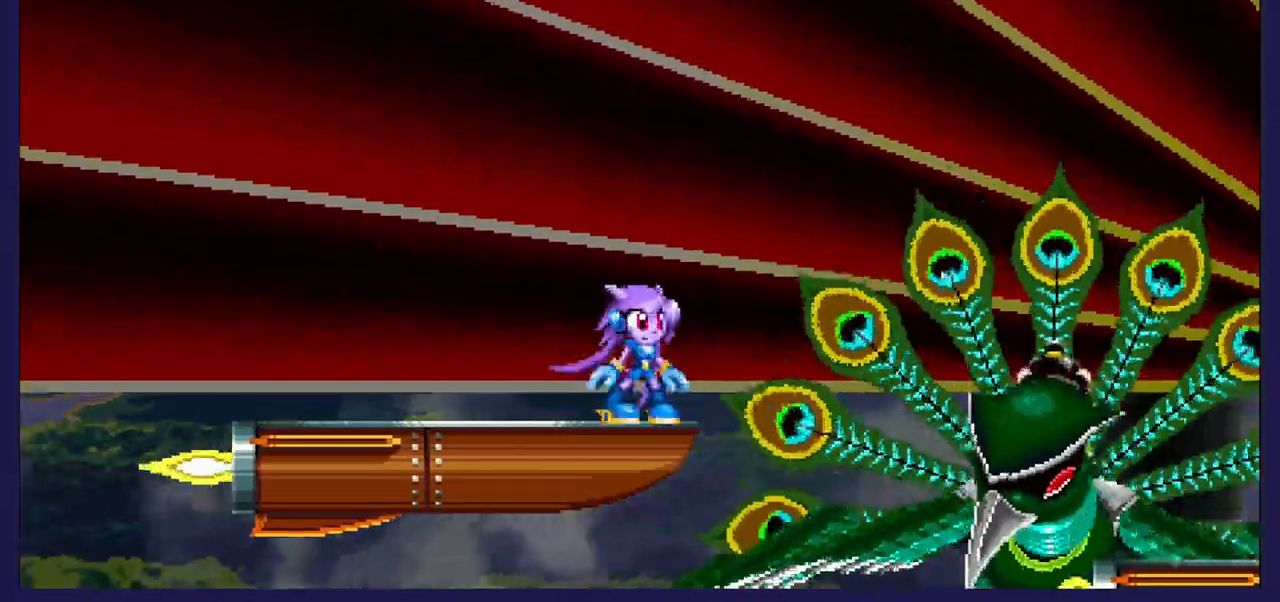
{"dt_ms": 500, "buttons": ["DPAD_RIGHT"], "left_stick": "center", "right_stick": "center", "events": [[117, "A", "down"], [217, "DPAD_RIGHT", "down"], [233, "A", "up"]]}
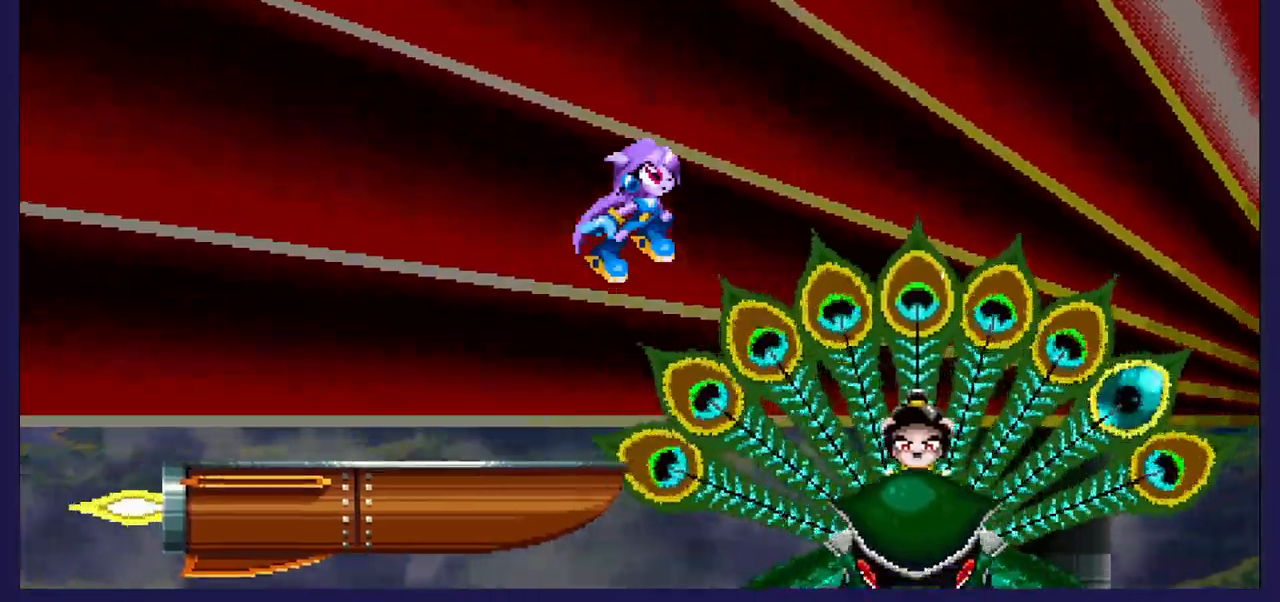
{"dt_ms": 500, "buttons": ["DPAD_RIGHT"], "left_stick": "center", "right_stick": "center", "events": [[133, "X", "down"], [300, "X", "up"], [350, "X", "down"], [500, "X", "up"]]}
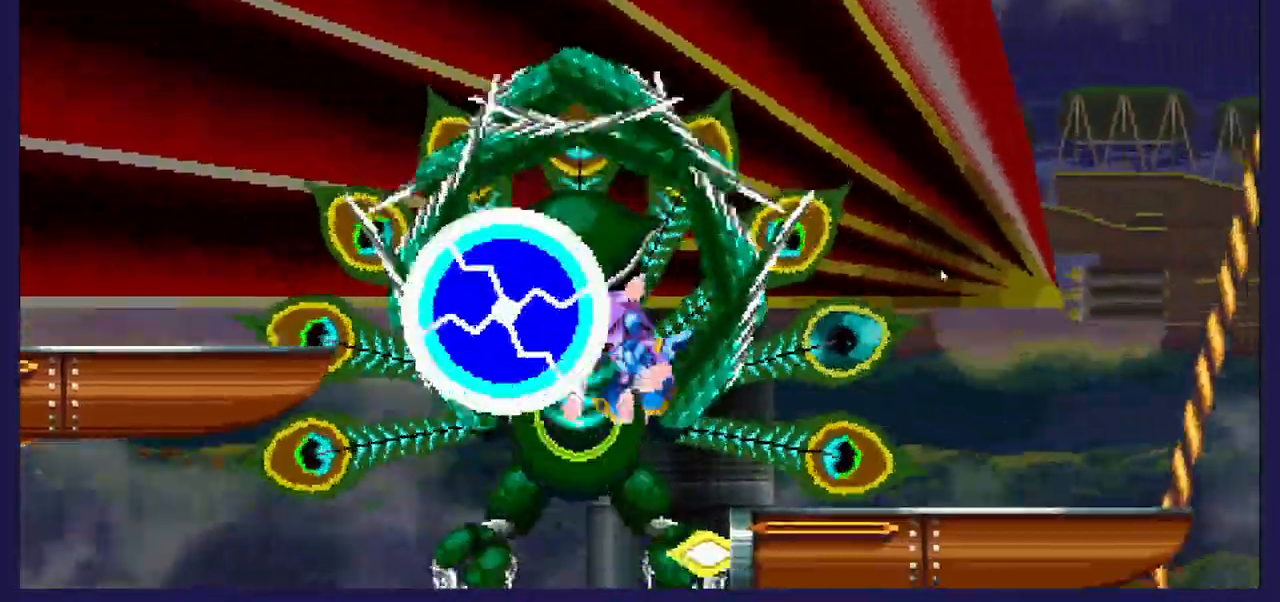
{"dt_ms": 500, "buttons": ["X"], "left_stick": "center", "right_stick": "center", "events": [[50, "X", "down"], [350, "DPAD_RIGHT", "up"]]}
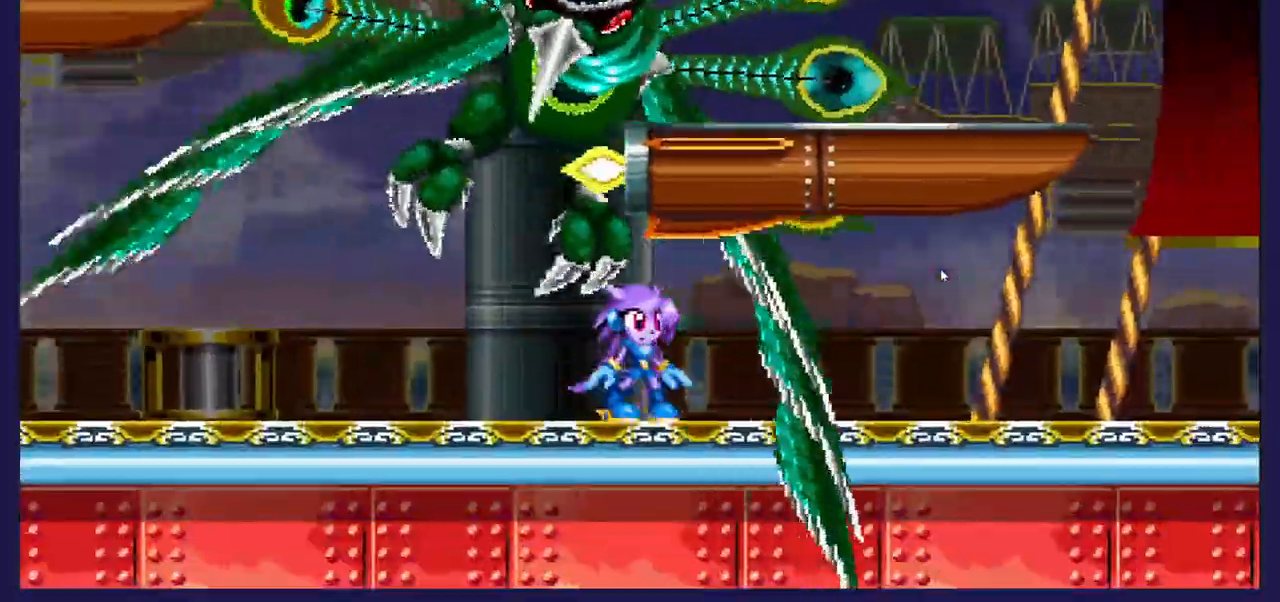
{"dt_ms": 500, "buttons": ["DPAD_RIGHT"], "left_stick": "center", "right_stick": "center", "events": [[17, "A", "down"], [267, "DPAD_RIGHT", "down"], [433, "A", "up"], [500, "X", "up"]]}
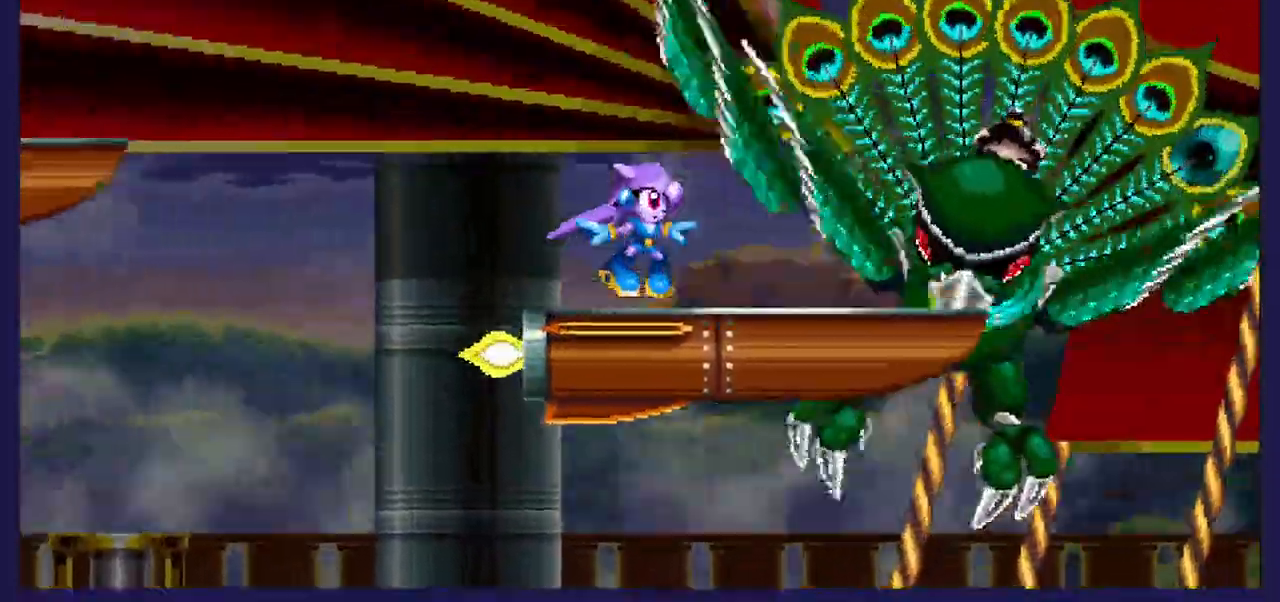
{"dt_ms": 500, "buttons": ["A", "DPAD_RIGHT"], "left_stick": "center", "right_stick": "center", "events": [[17, "X", "down"], [67, "DPAD_RIGHT", "up"], [167, "X", "up"], [417, "DPAD_RIGHT", "down"], [450, "A", "down"]]}
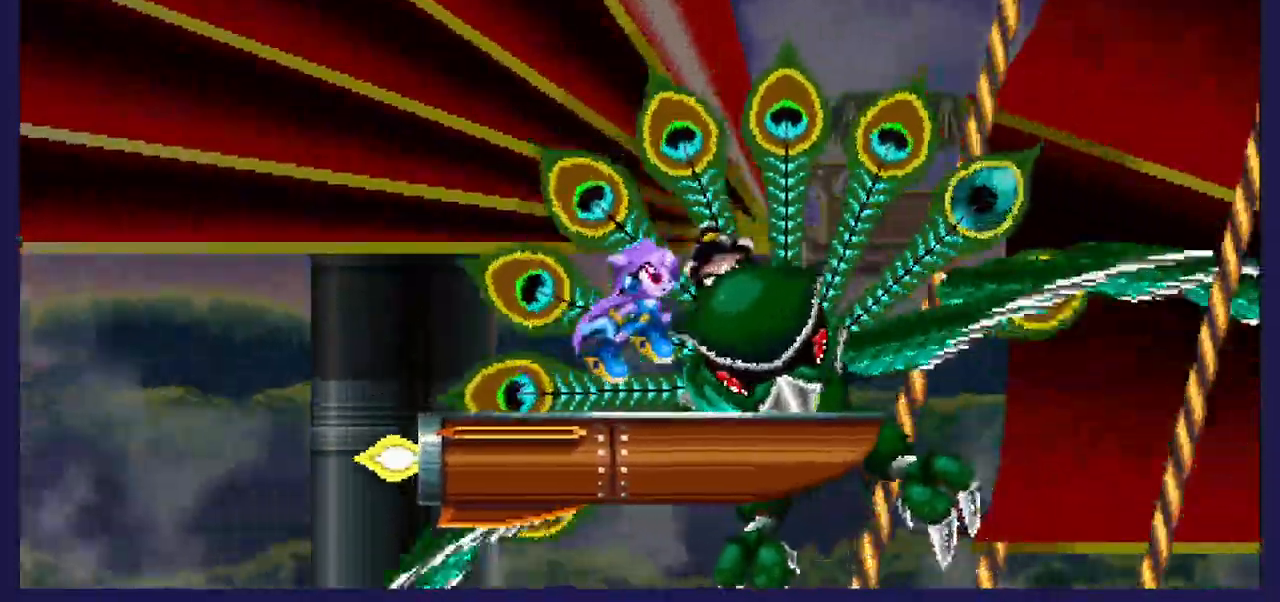
{"dt_ms": 1000, "buttons": ["X"], "left_stick": "center", "right_stick": "center"}
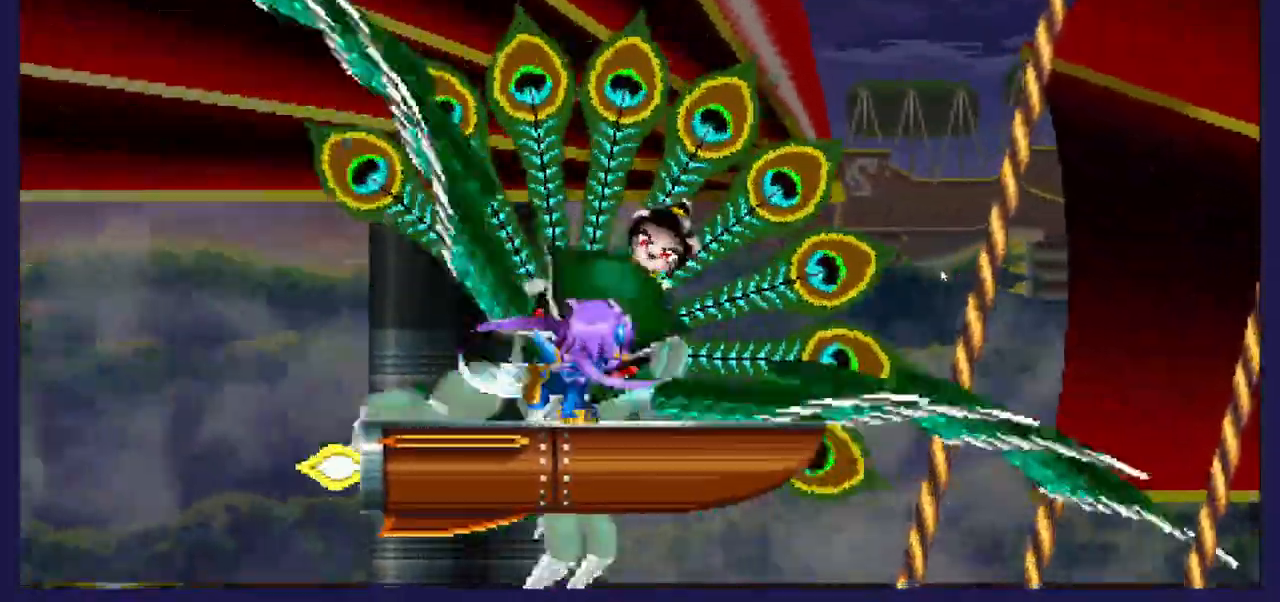
{"dt_ms": 500, "buttons": ["DPAD_LEFT"], "left_stick": "center", "right_stick": "center", "events": [[100, "X", "up"], [267, "DPAD_LEFT", "down"]]}
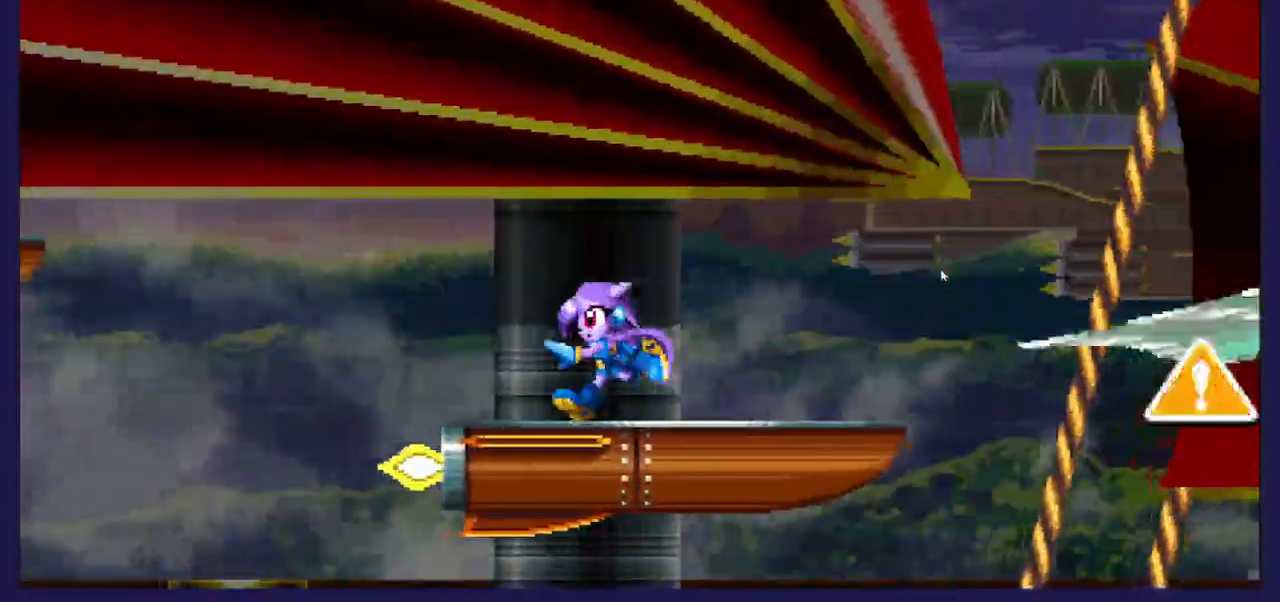
{"dt_ms": 500, "buttons": ["A", "DPAD_LEFT"], "left_stick": "center", "right_stick": "center", "events": [[167, "A", "down"]]}
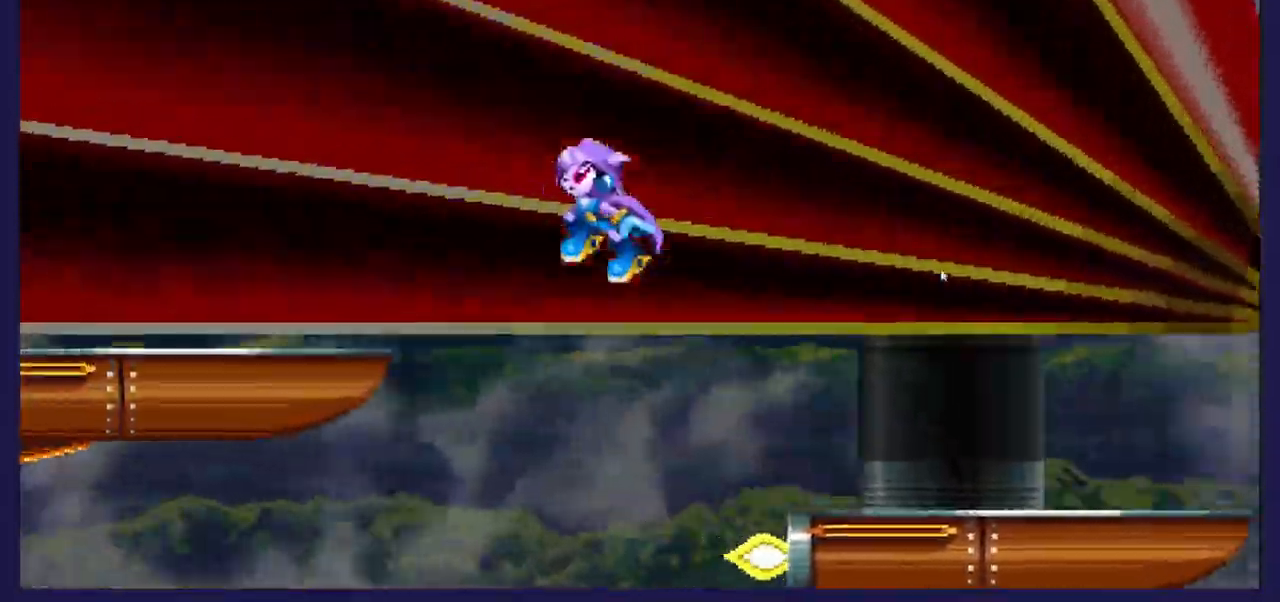
{"dt_ms": 500, "buttons": ["A"], "left_stick": "center", "right_stick": "center", "events": [[183, "A", "up"], [467, "DPAD_LEFT", "up"], [500, "A", "down"]]}
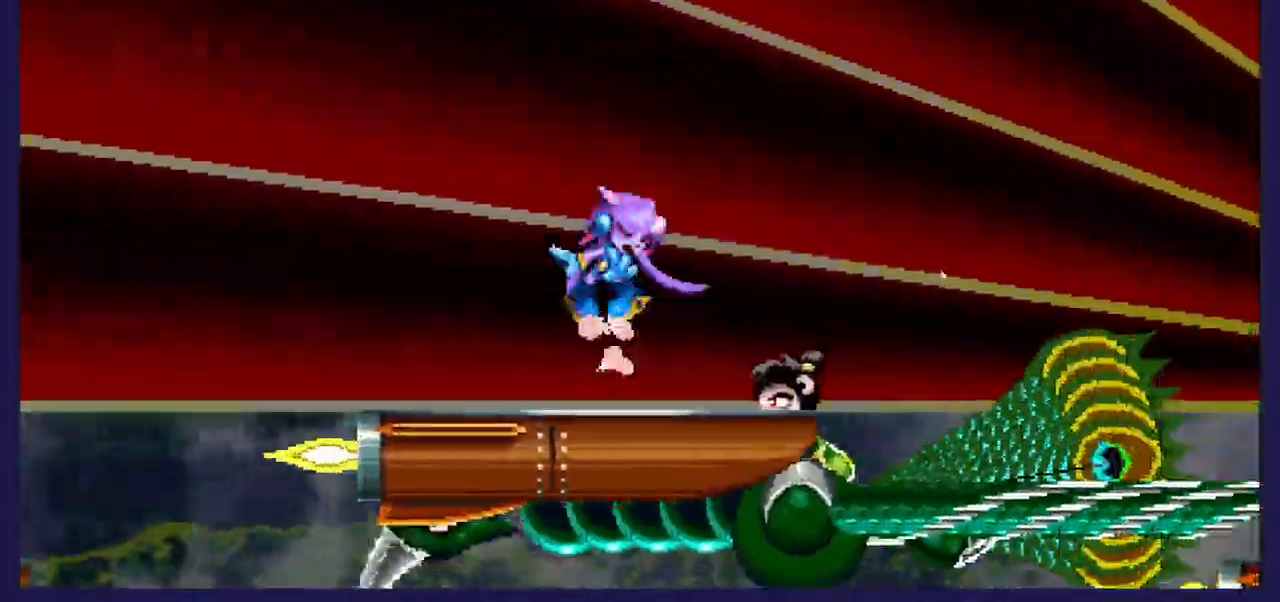
{"dt_ms": 500, "buttons": [], "left_stick": "center", "right_stick": "center", "events": [[117, "DPAD_RIGHT", "down"], [167, "A", "up"], [317, "DPAD_RIGHT", "up"]]}
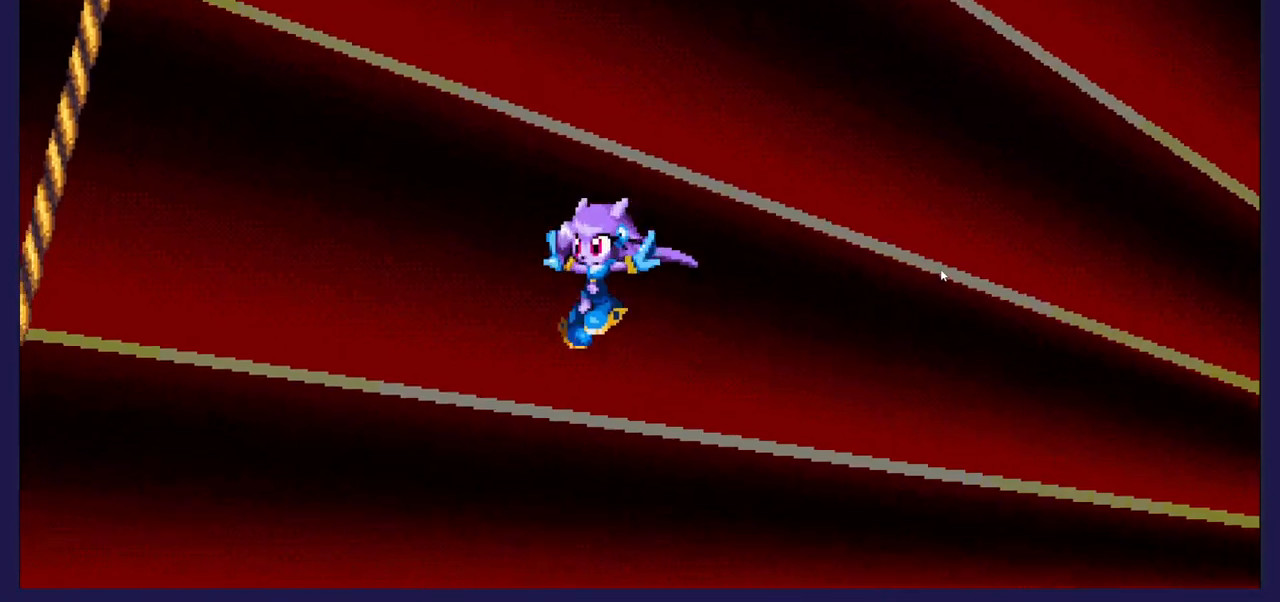
{"dt_ms": 500, "buttons": [], "left_stick": "center", "right_stick": "center", "events": [[167, "DPAD_RIGHT", "down"], [483, "DPAD_RIGHT", "up"]]}
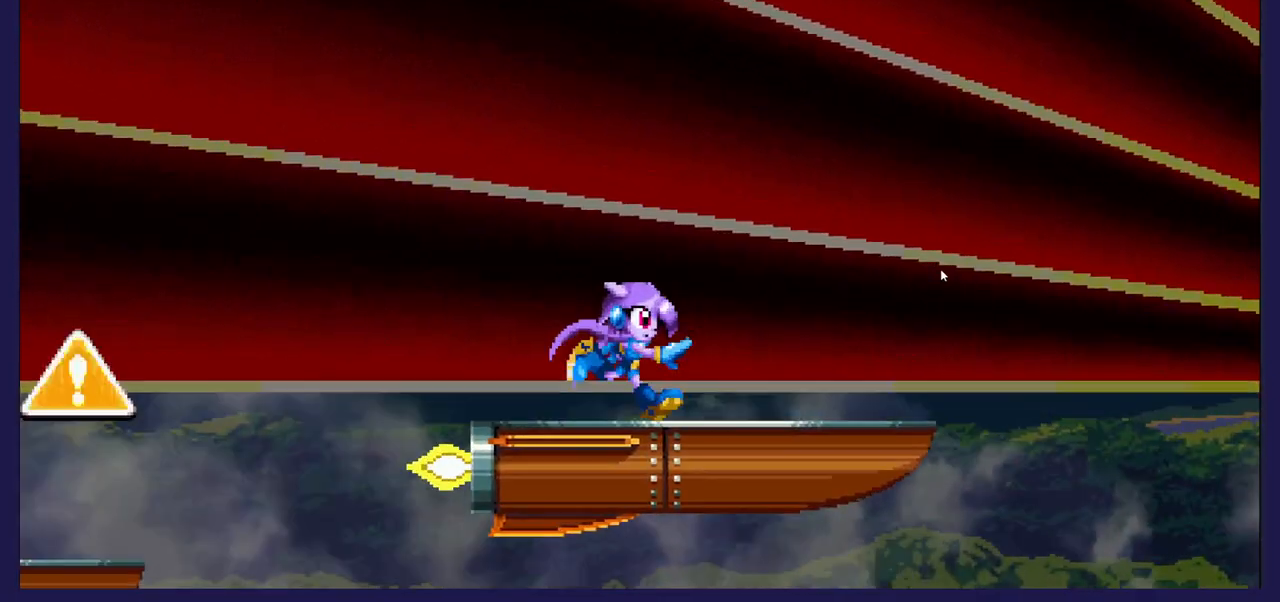
{"dt_ms": 500, "buttons": ["DPAD_RIGHT"], "left_stick": "center", "right_stick": "center", "events": [[267, "DPAD_RIGHT", "down"]]}
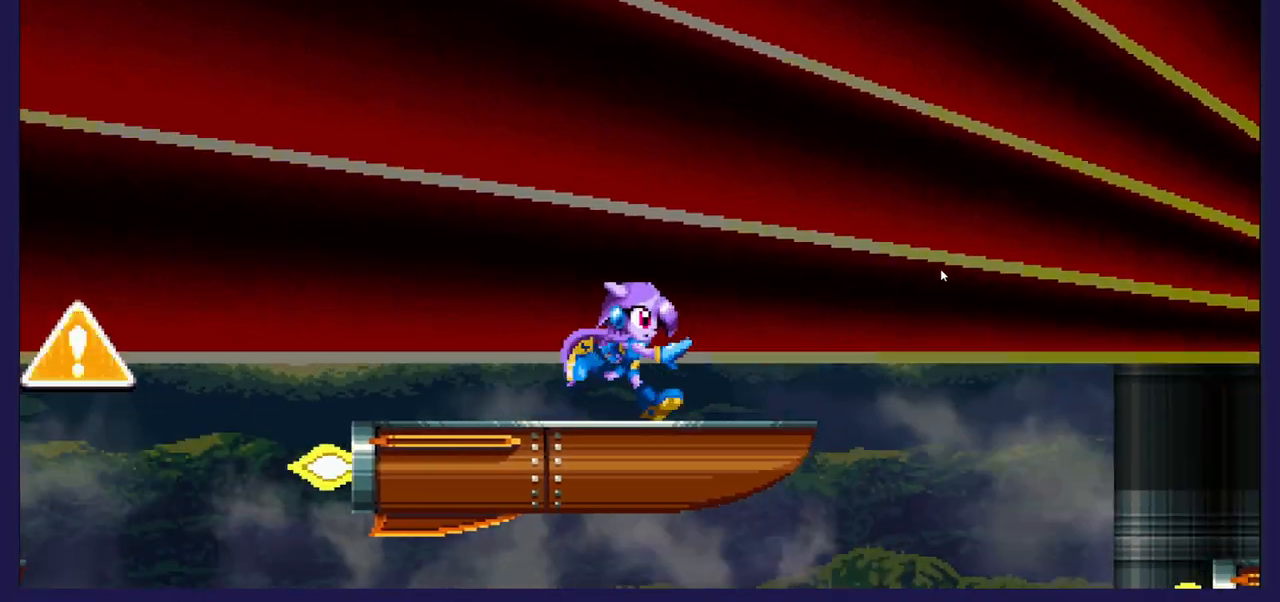
{"dt_ms": 500, "buttons": [], "left_stick": "center", "right_stick": "center", "events": [[33, "A", "down"], [67, "DPAD_RIGHT", "up"], [300, "A", "up"], [367, "A", "down"], [483, "A", "up"]]}
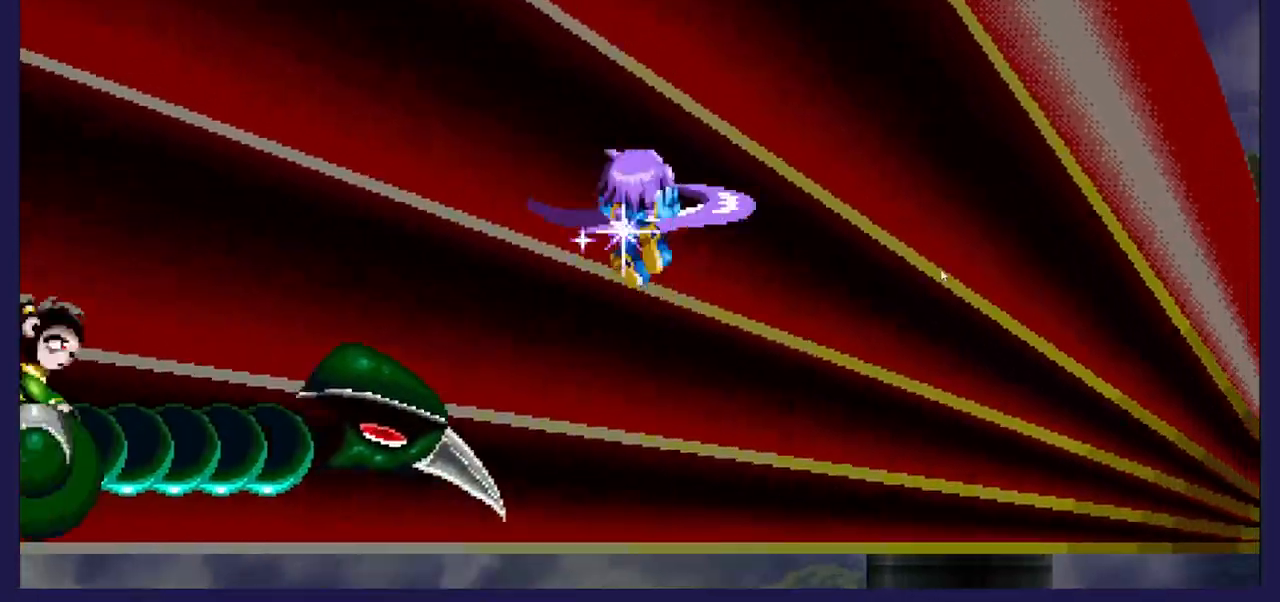
{"dt_ms": 500, "buttons": [], "left_stick": "center", "right_stick": "center", "events": []}
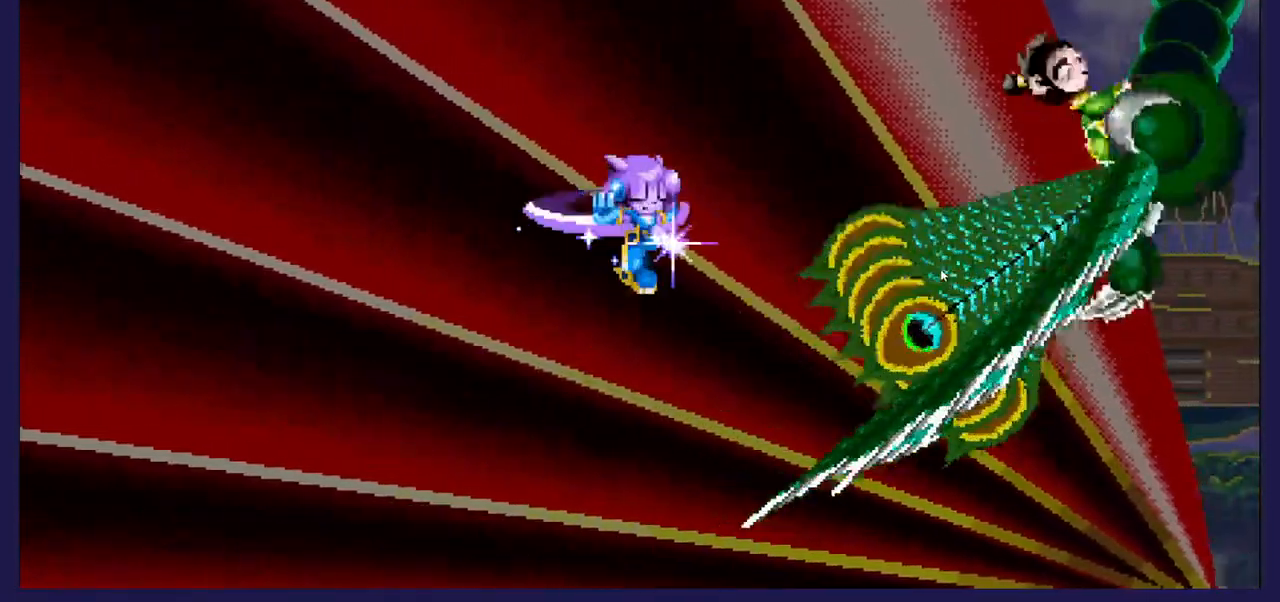
{"dt_ms": 500, "buttons": [], "left_stick": "center", "right_stick": "center", "events": [[117, "DPAD_LEFT", "down"], [433, "DPAD_LEFT", "up"]]}
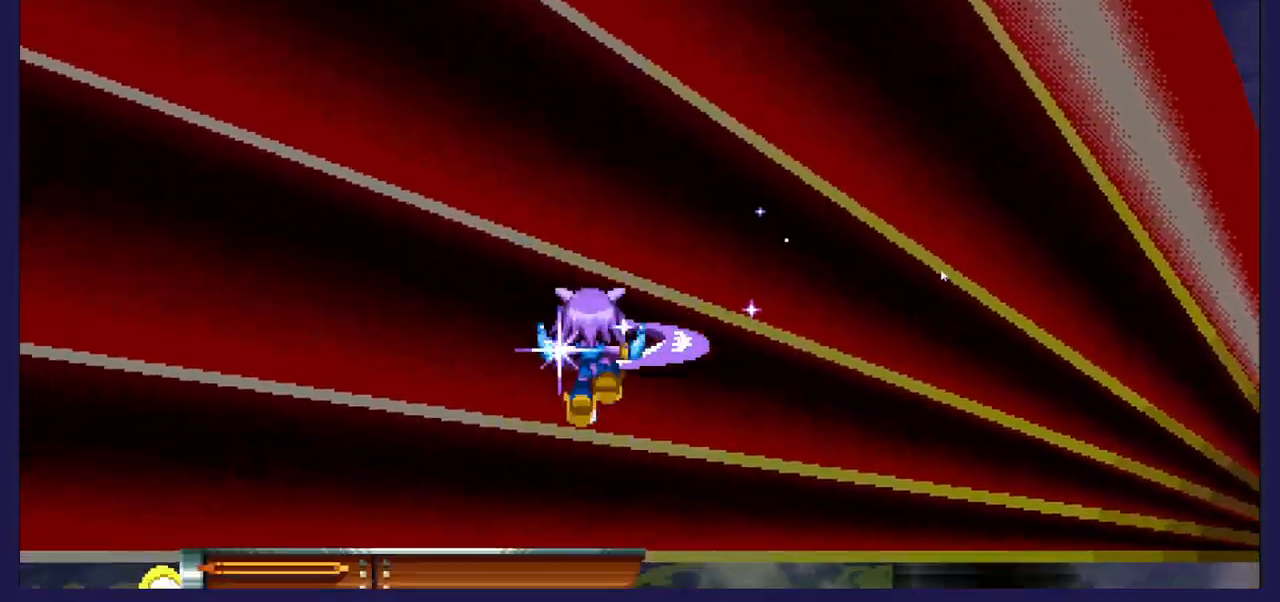
{"dt_ms": 500, "buttons": [], "left_stick": "center", "right_stick": "center", "events": [[33, "DPAD_DOWN", "down"], [267, "DPAD_DOWN", "up"]]}